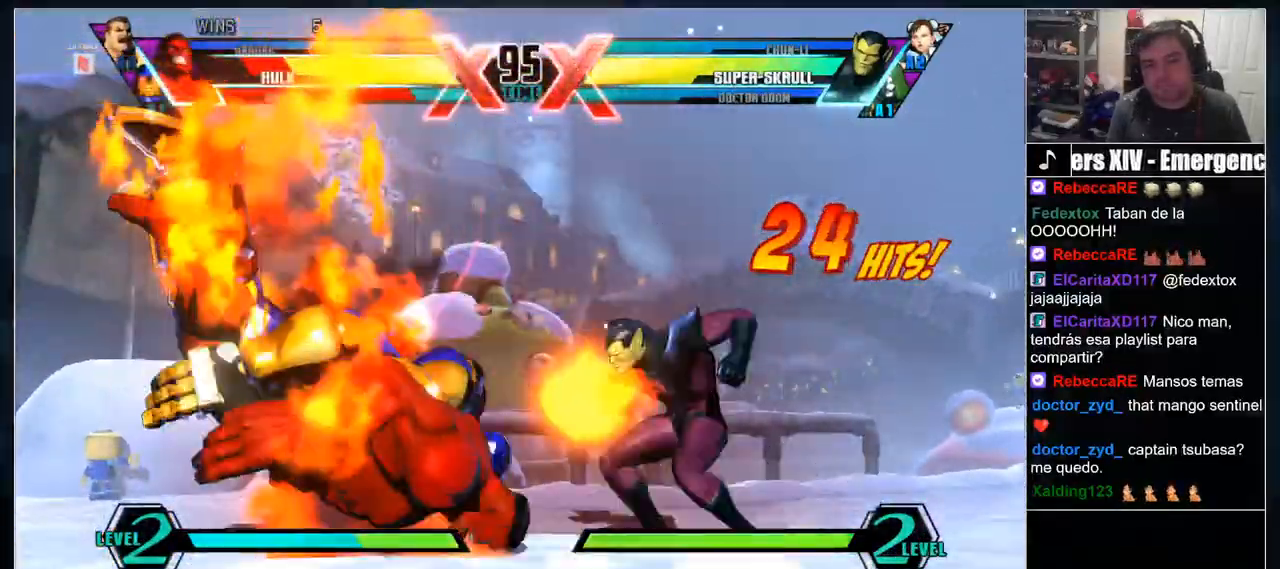
Gameplay with a controller (arcade stick); each line is a JSON object with the inputs held at the frame after it. "events" lists button and stick changes between this image and that frame as [ms after this image, input, new state], when the widget could be followed in between. Not read: CIRCLE CROSS DPAD_DOWN DPAD_RIGHT L3 R2 R3 other_buttons.
{"buttons": [], "events": []}
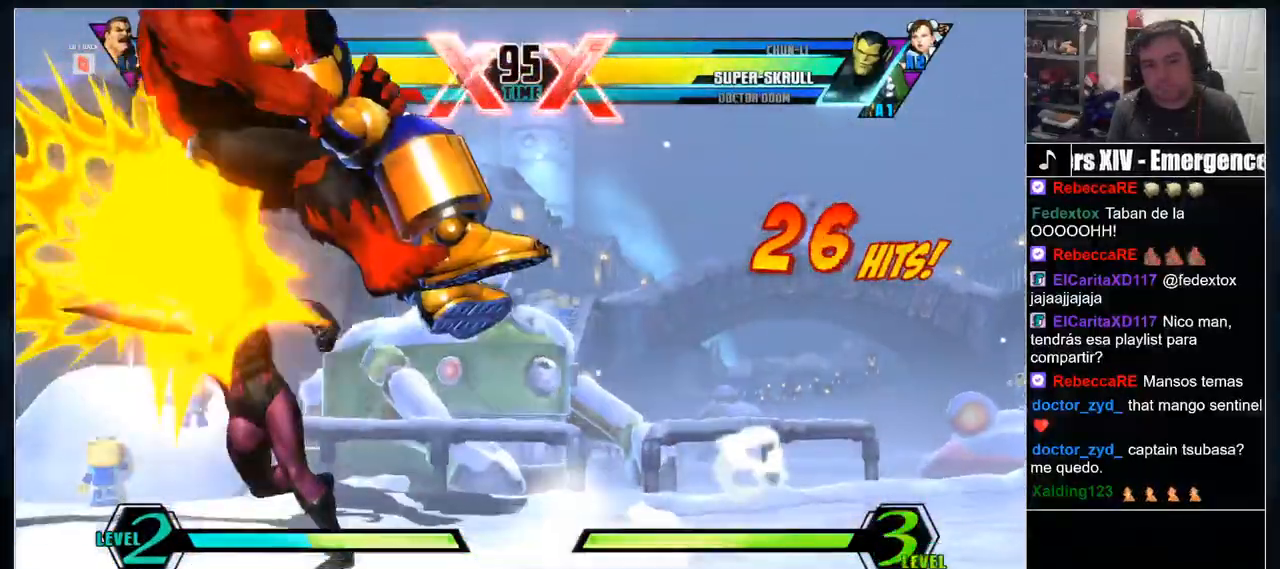
{"buttons": ["L1"], "events": [[417, "L1", "down"]]}
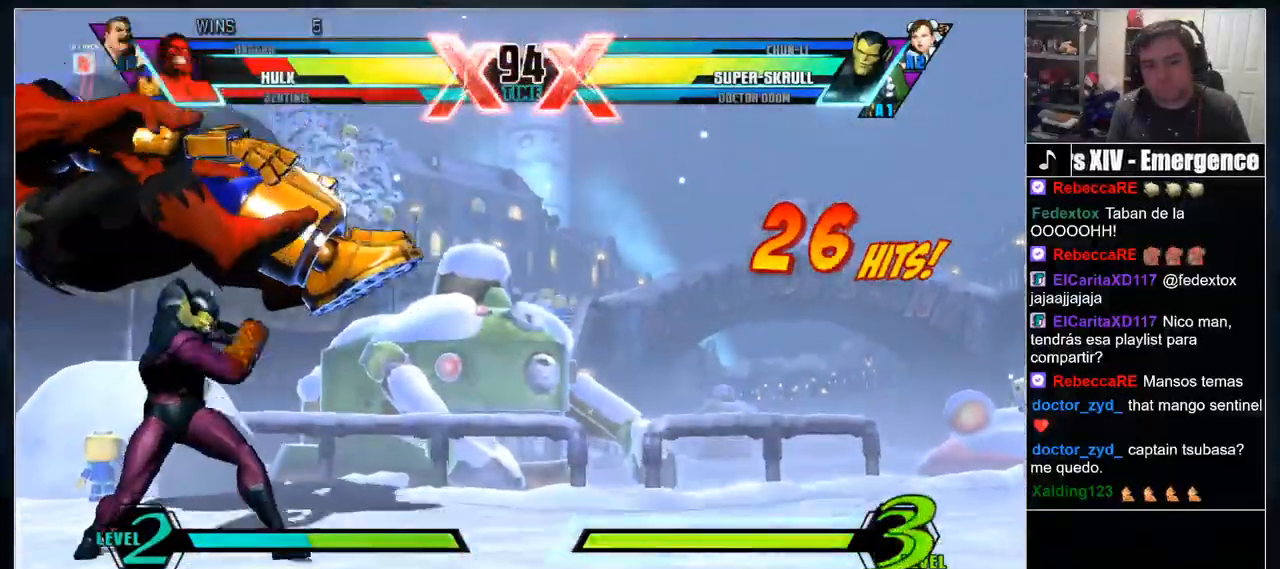
{"buttons": [], "events": [[17, "L1", "up"], [67, "L1", "down"], [183, "L1", "up"]]}
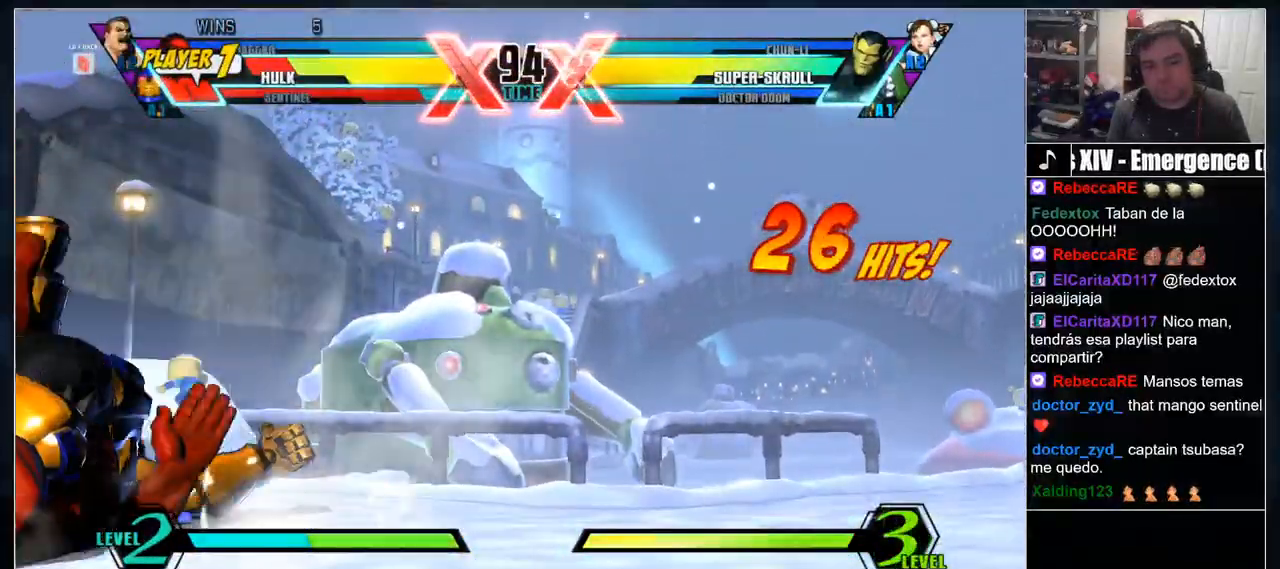
{"buttons": [], "events": []}
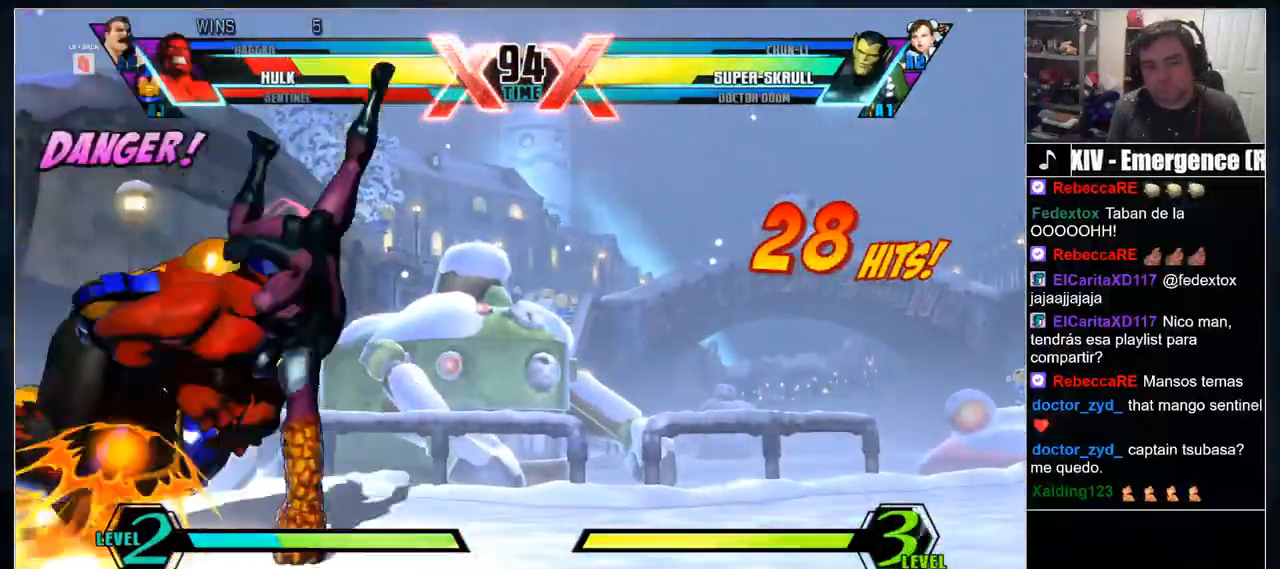
{"buttons": [], "events": []}
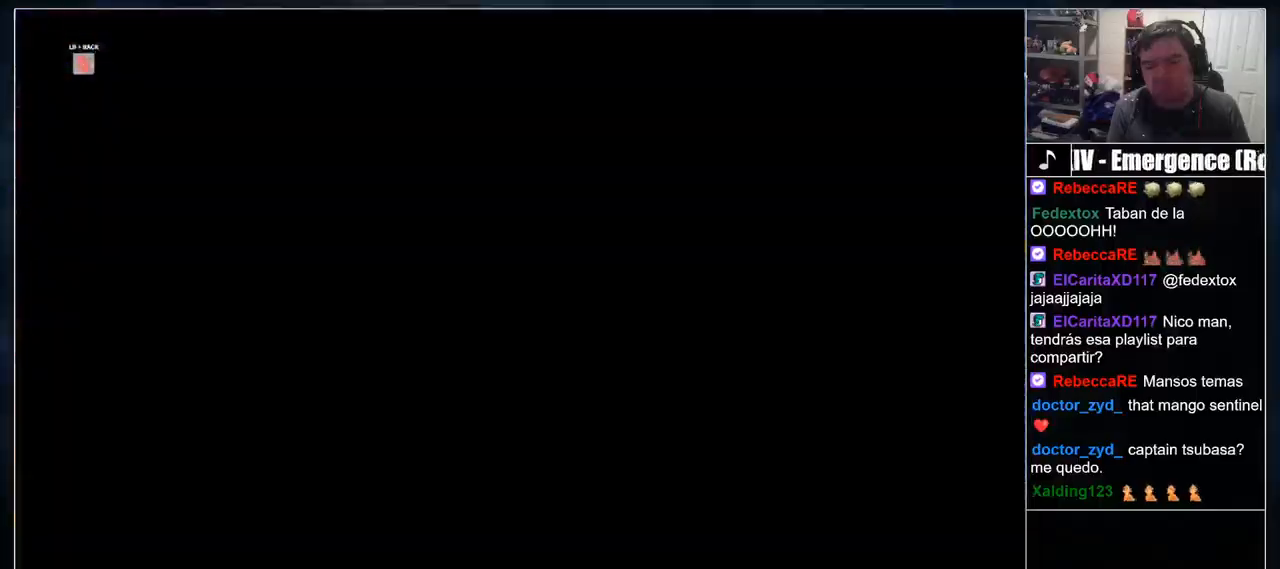
{"buttons": [], "events": []}
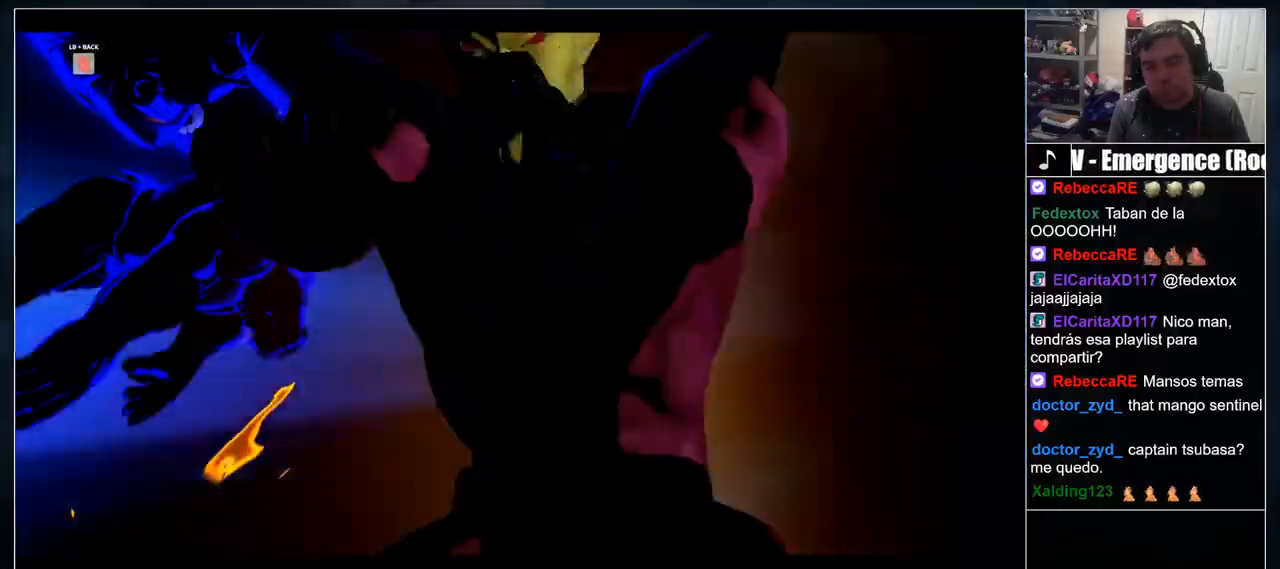
{"buttons": [], "events": []}
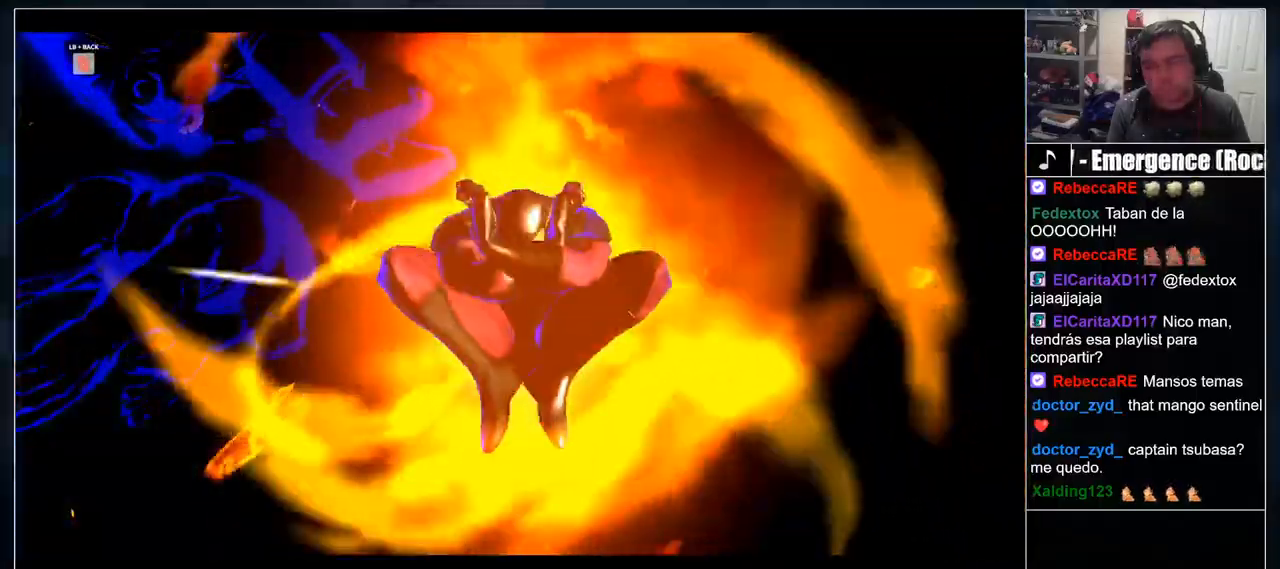
{"buttons": [], "events": []}
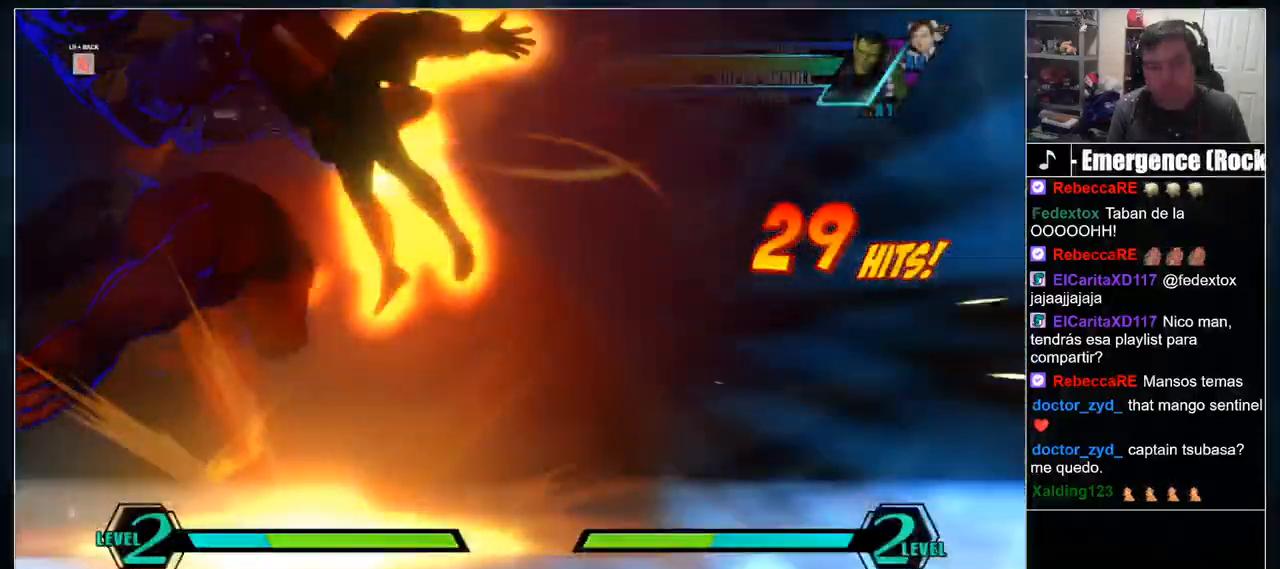
{"buttons": [], "events": [[383, "L1", "down"], [467, "L1", "up"]]}